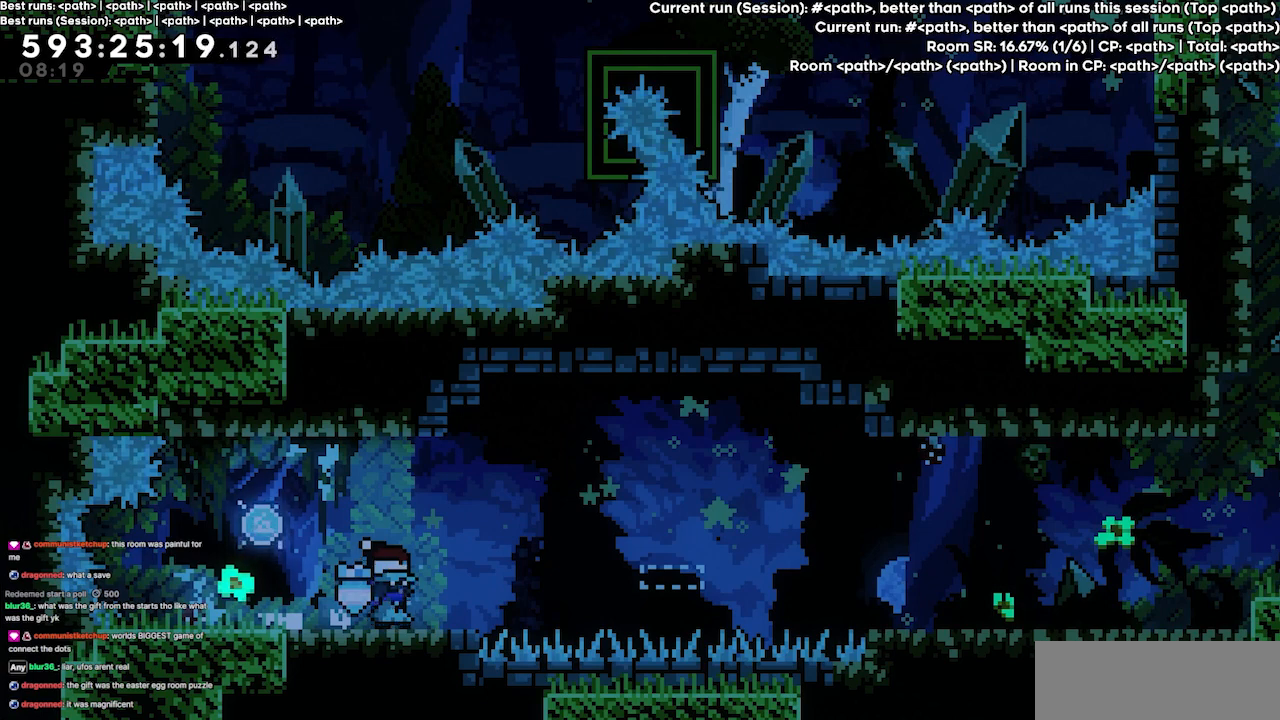
Gameplay with keyboard; each line is a JSON object with the keys held at the frame after it. "events" lists presses ("down") and releases ("up") of "dash", "demo", "demo2", "down", "grab", "jump", "jump2", "jump3", "jump4", "left", "right" and "up" between this image and that frame as [ms after this image, input, new state], when the widget could be followed in between. No other keys are recorded. Mouse input is not recorded. Key names are as the overlay labels them; some are game actions (e.g. jump) rather than physical keys.
{"keys": ["down"], "events": [[134, "down", "down"]]}
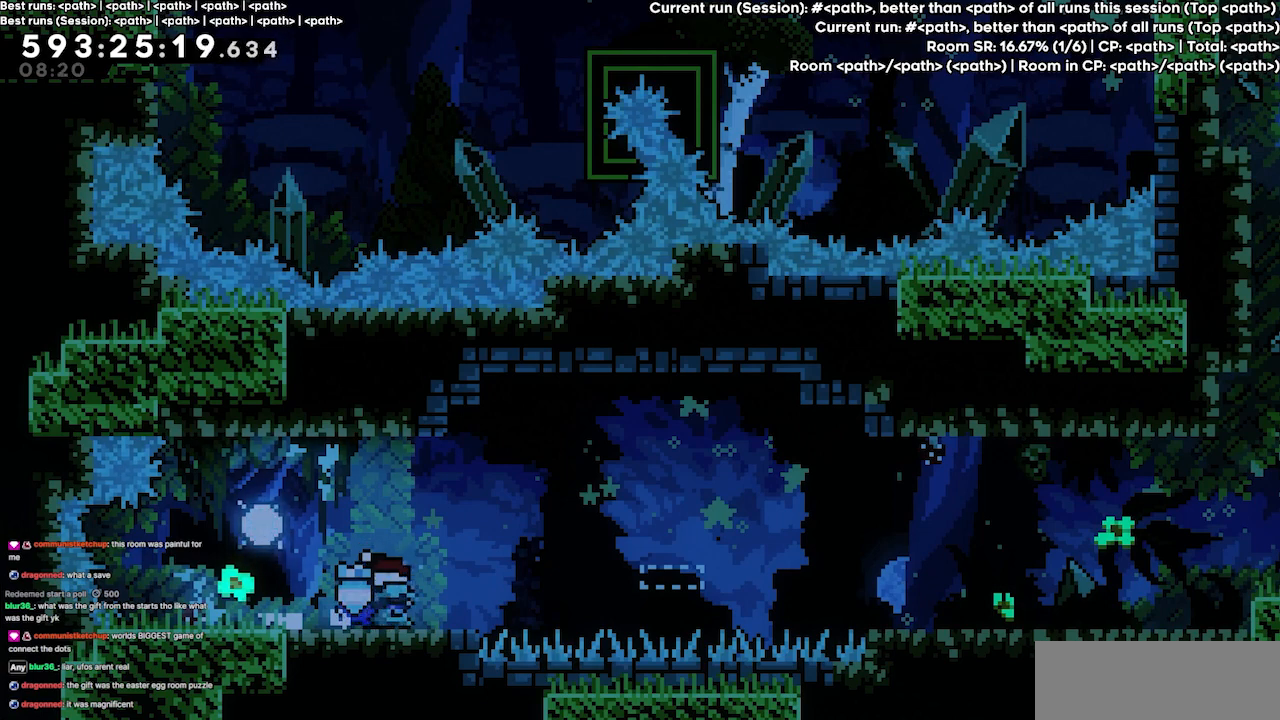
{"keys": ["down"], "events": [[334, "dash", "down"], [500, "dash", "up"]]}
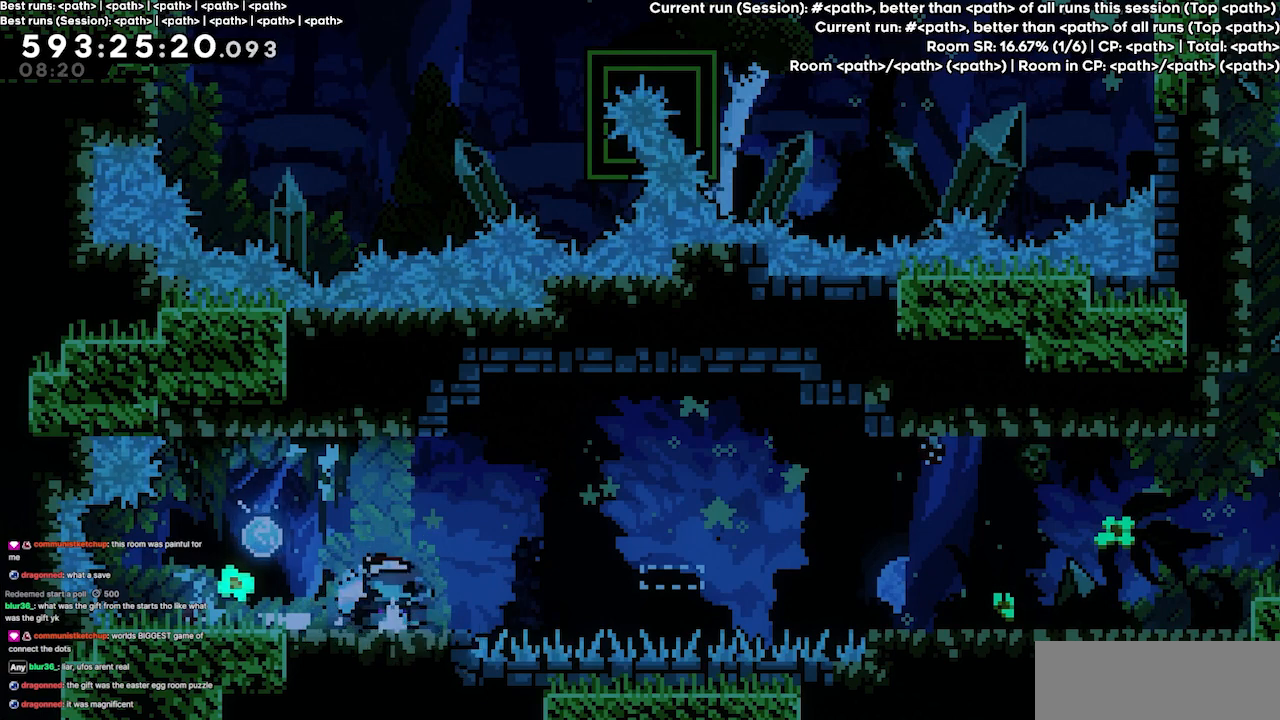
{"keys": ["left"], "events": [[67, "dash", "down"], [167, "dash", "up"], [367, "down", "up"], [500, "left", "down"]]}
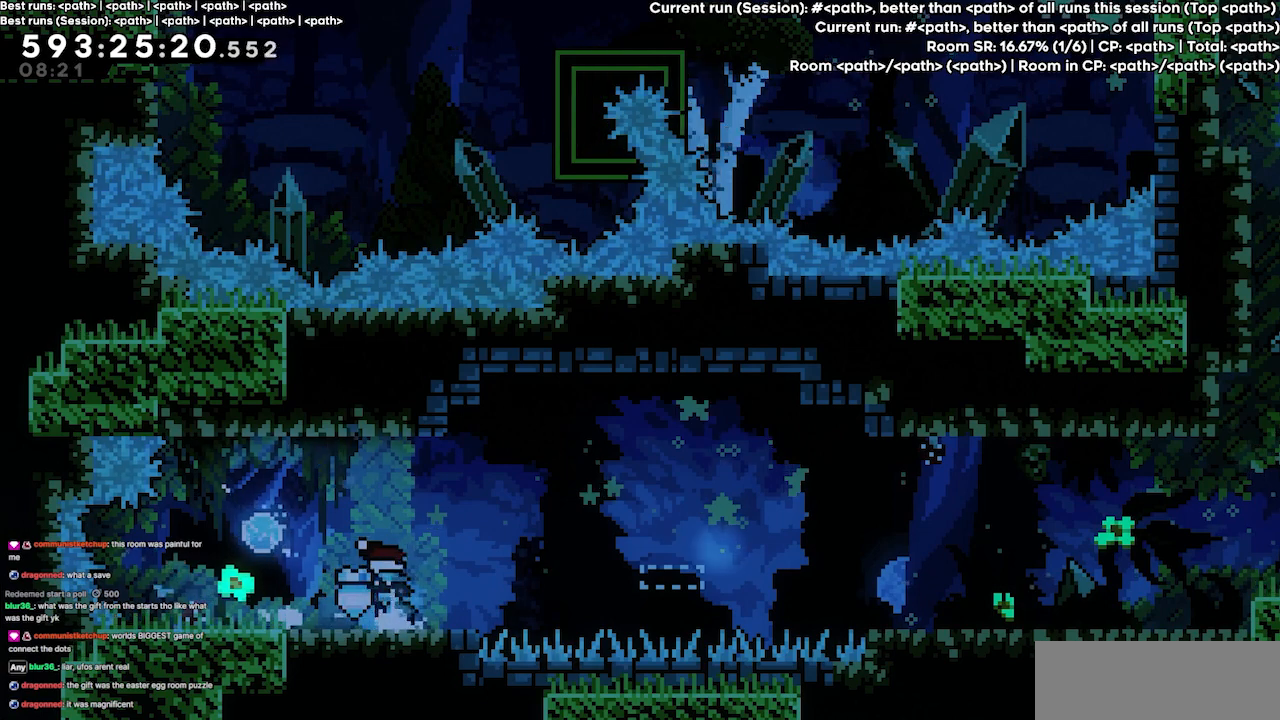
{"keys": [], "events": [[234, "left", "up"]]}
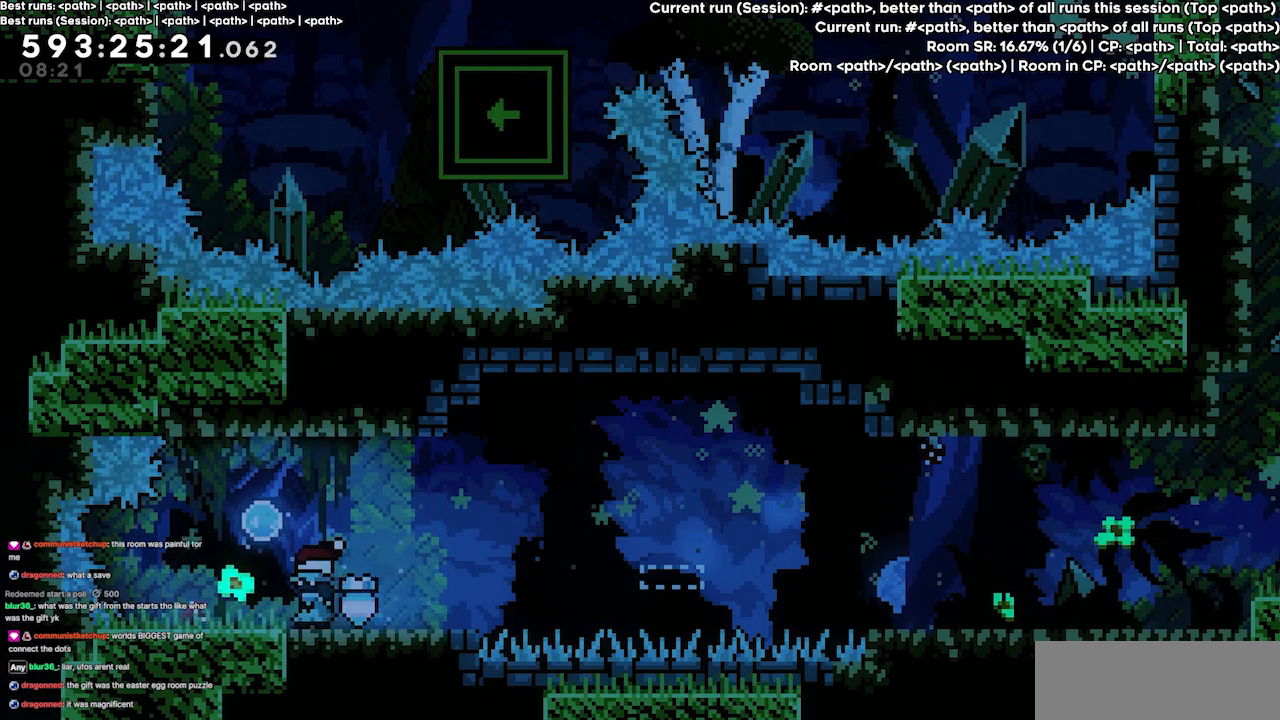
{"keys": [], "events": []}
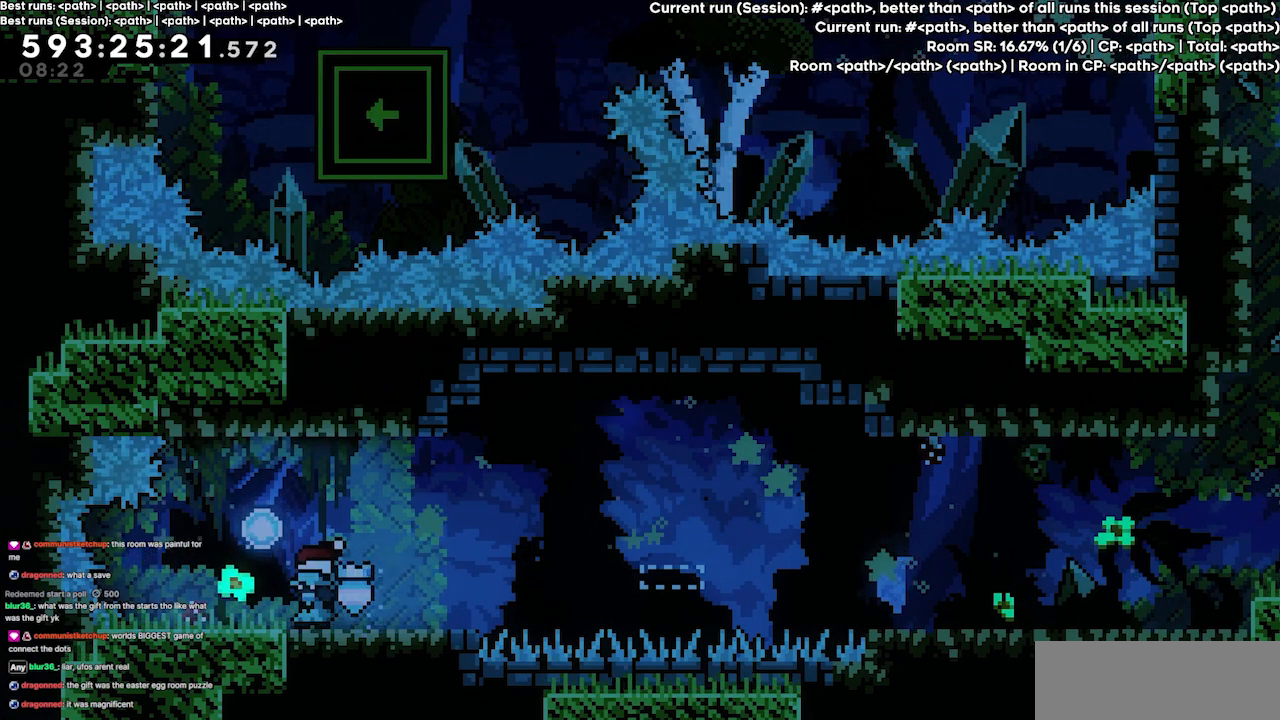
{"keys": [], "events": []}
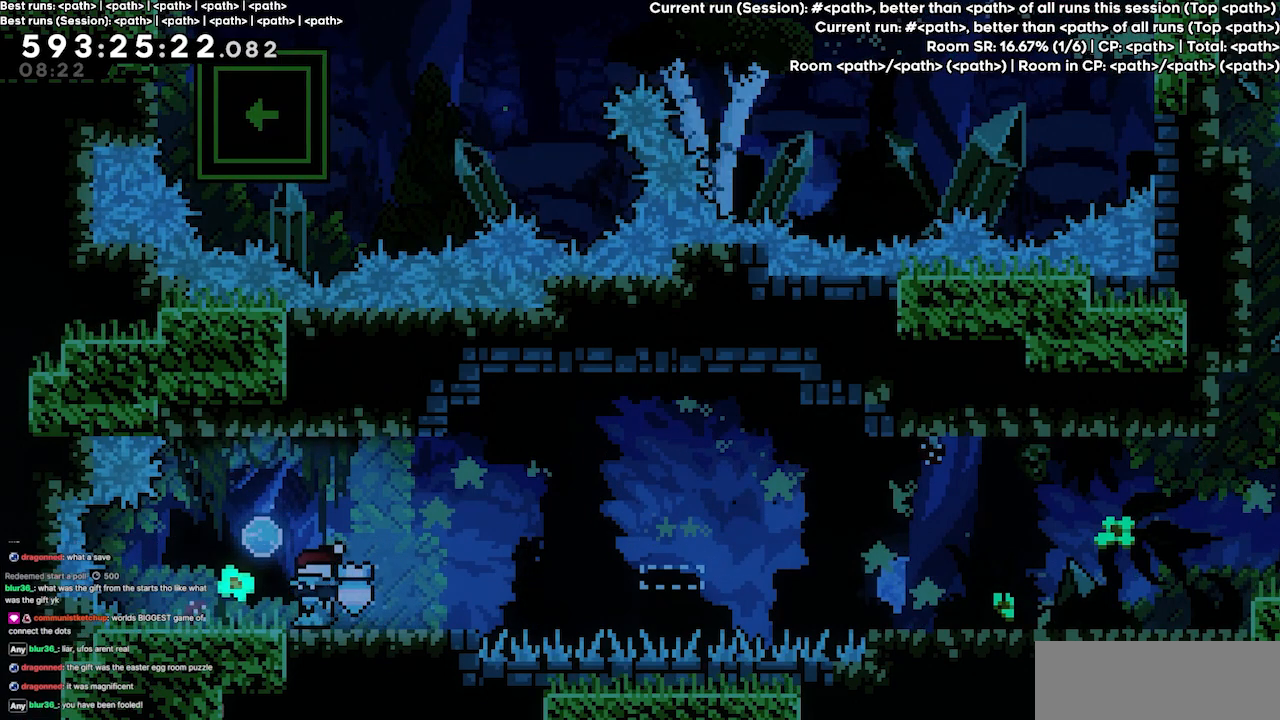
{"keys": [], "events": []}
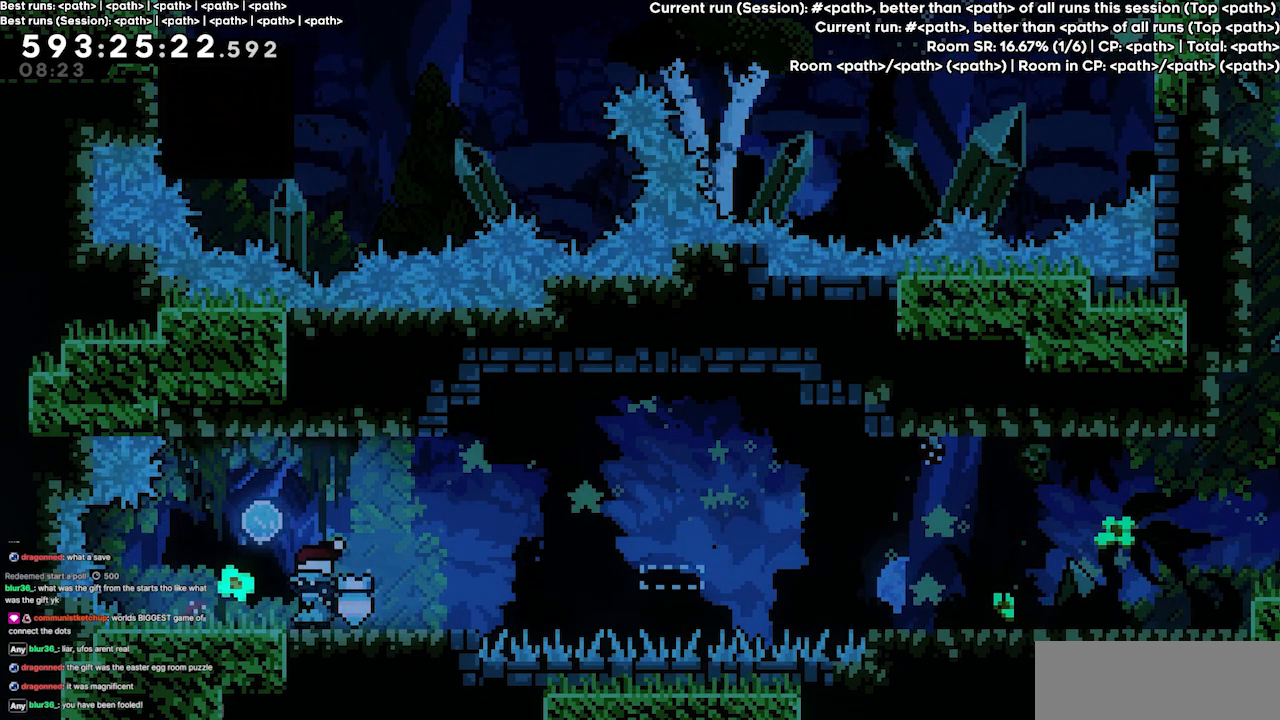
{"keys": [], "events": []}
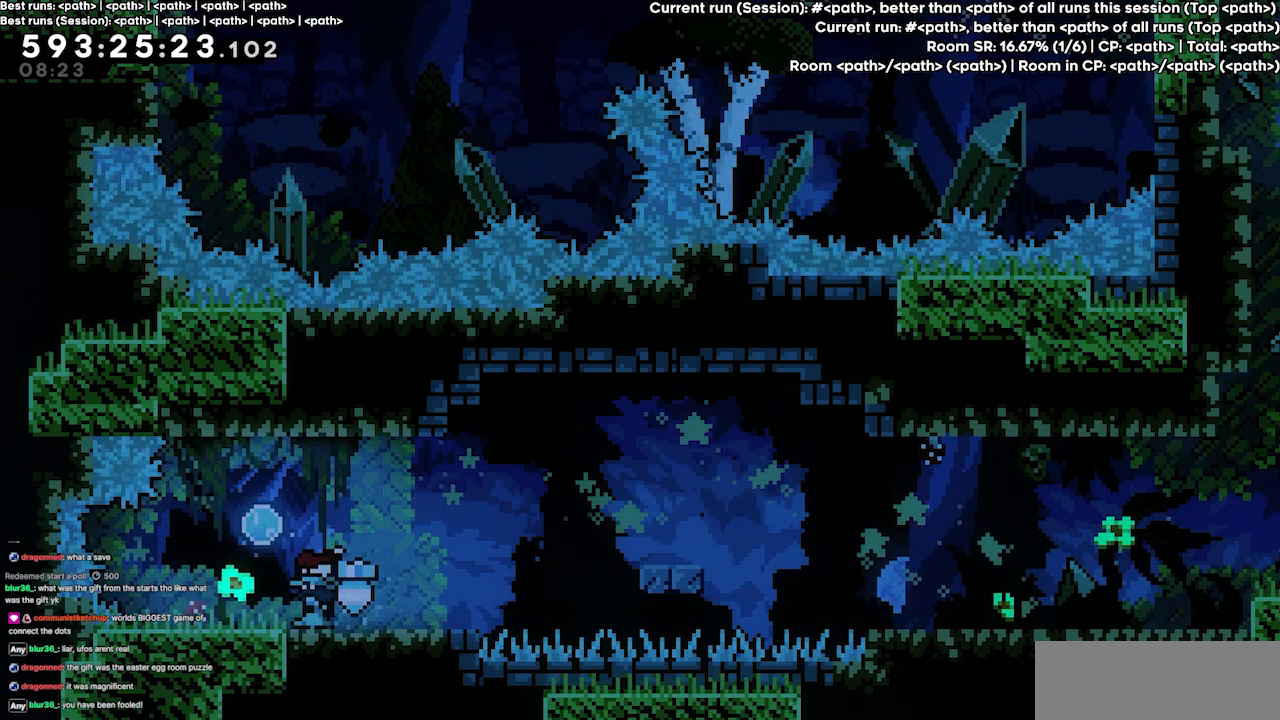
{"keys": [], "events": []}
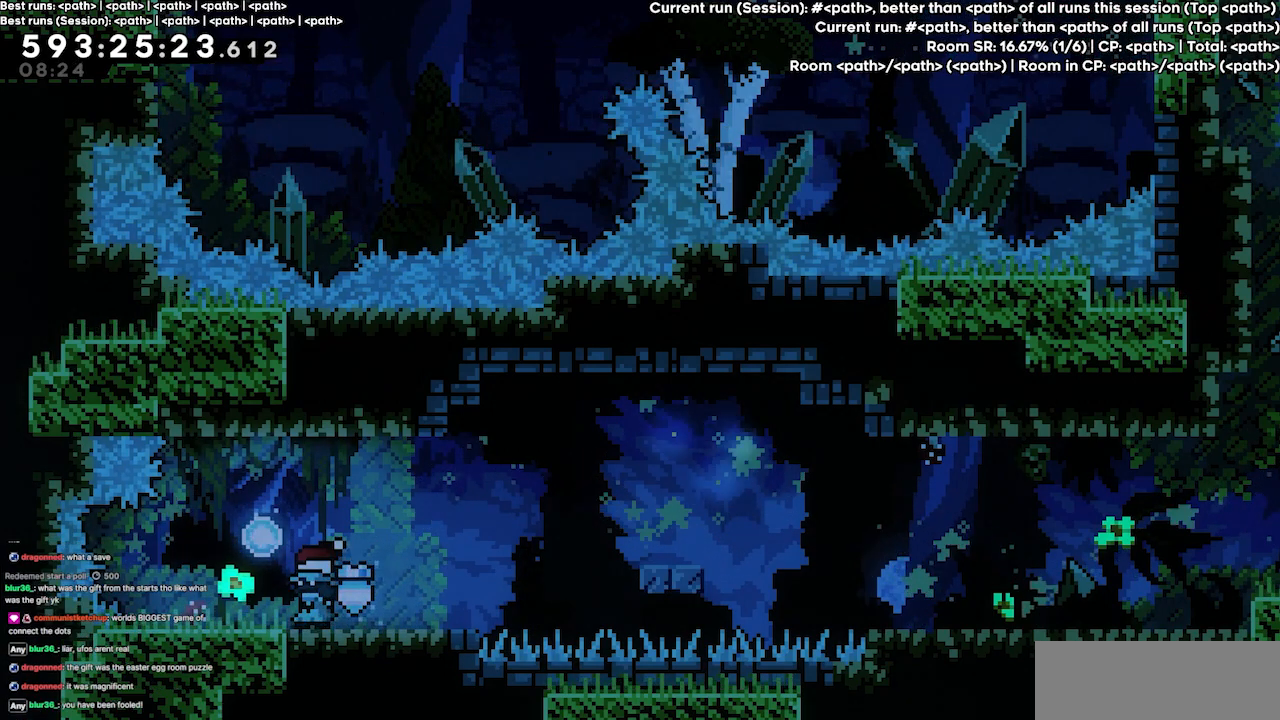
{"keys": [], "events": []}
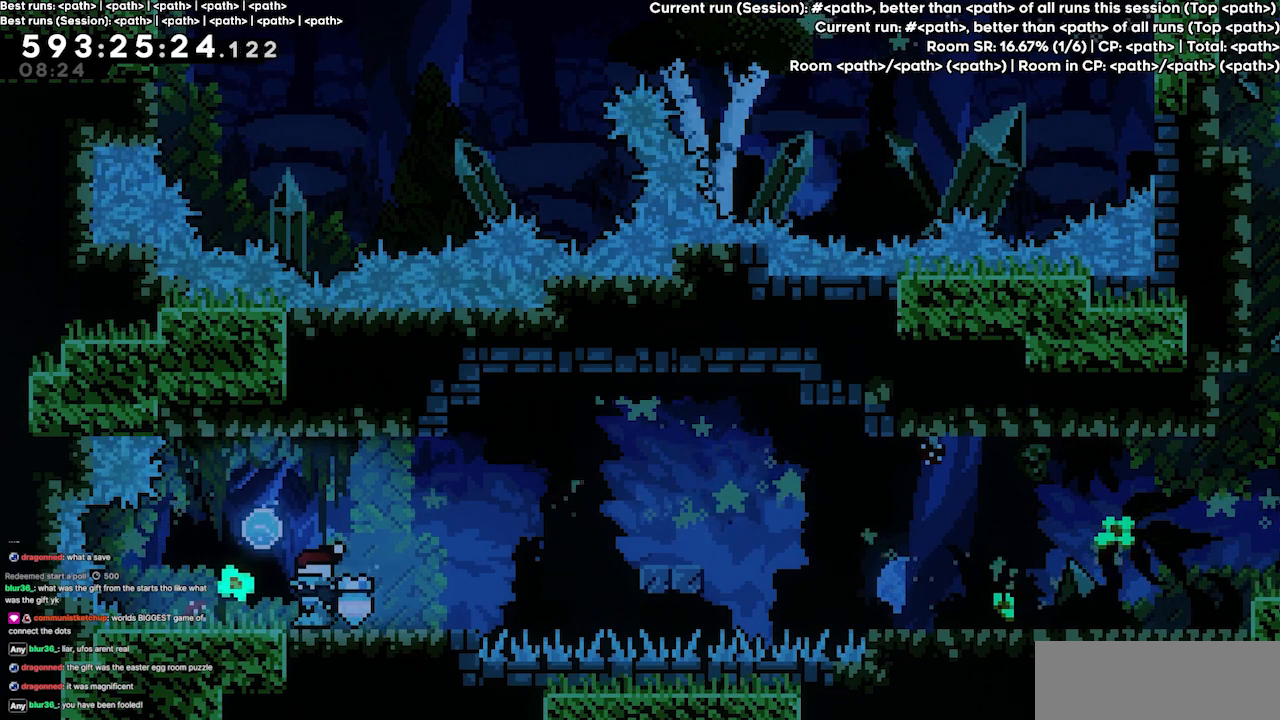
{"keys": [], "events": []}
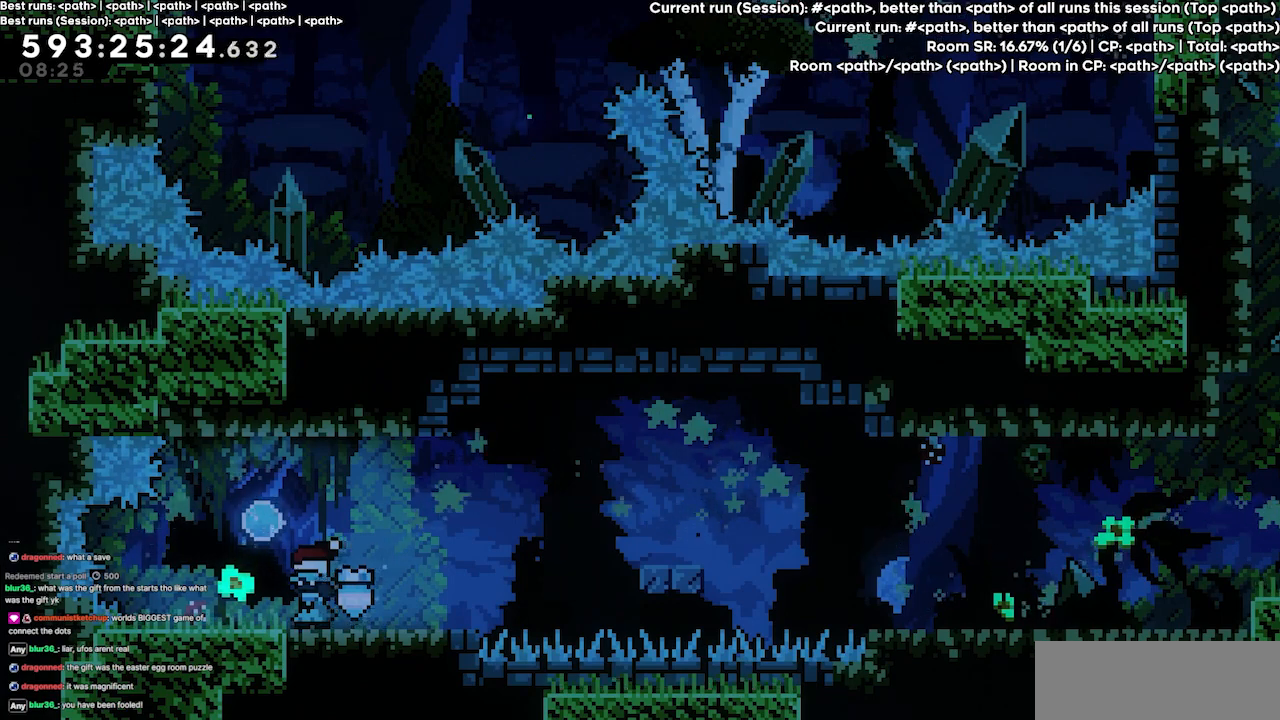
{"keys": [], "events": []}
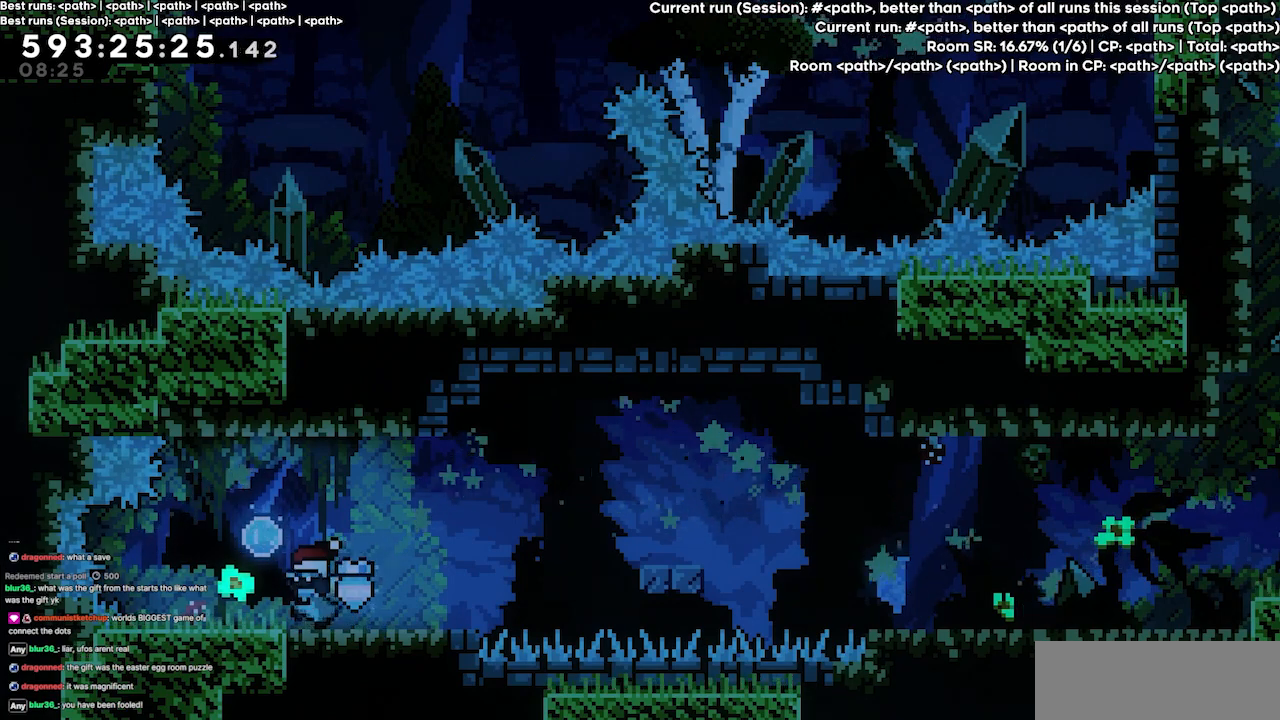
{"keys": [], "events": []}
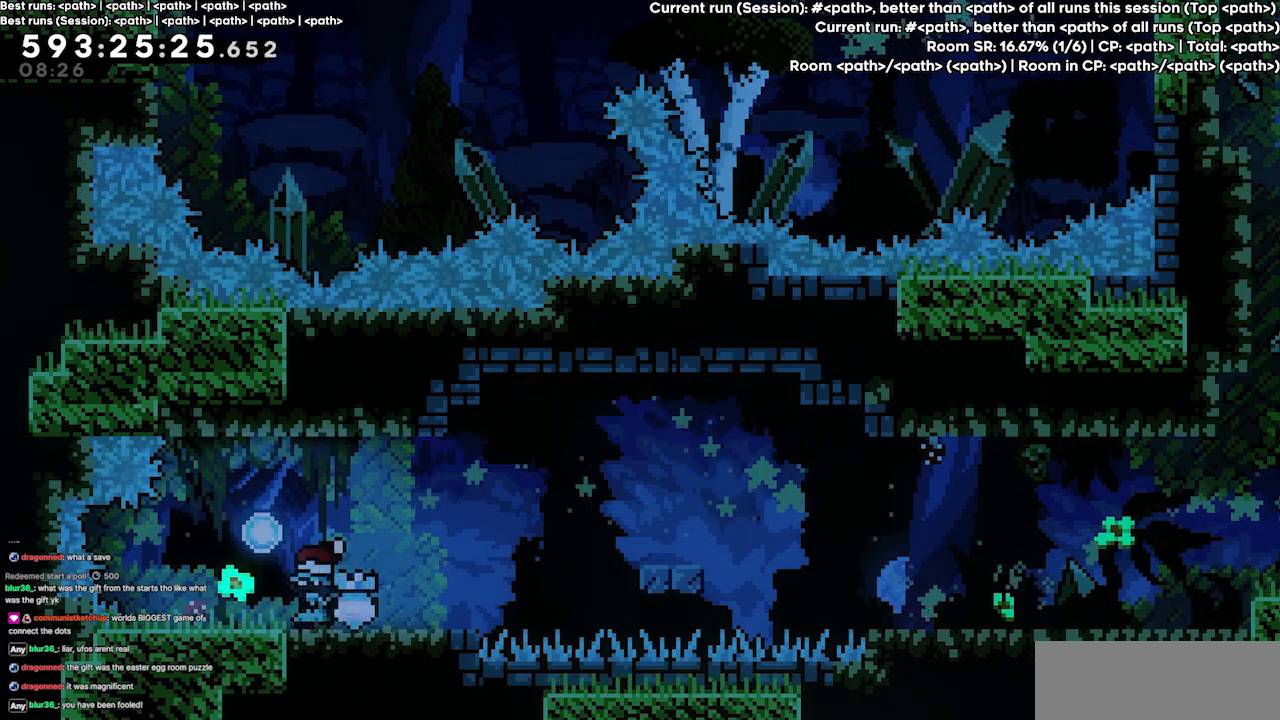
{"keys": ["jump3", "left"], "events": [[400, "jump3", "down"], [400, "left", "down"]]}
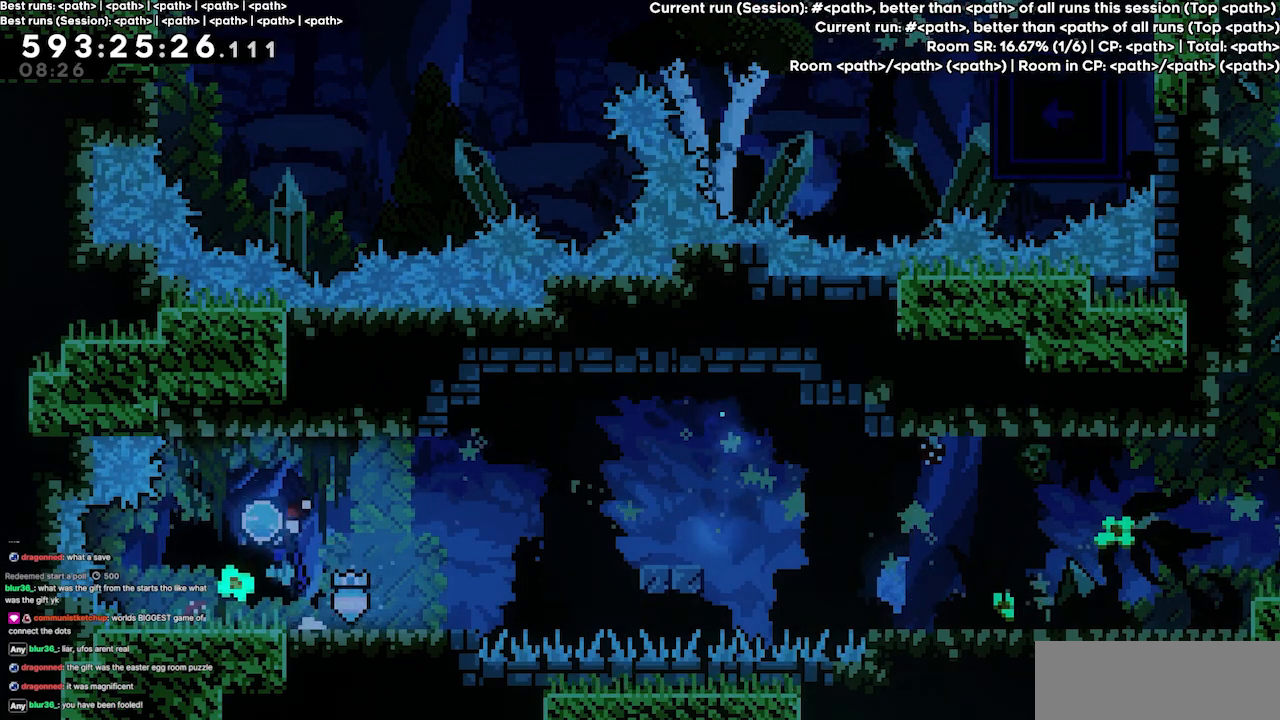
{"keys": ["right"], "events": [[34, "jump3", "up"], [34, "left", "up"], [67, "right", "down"]]}
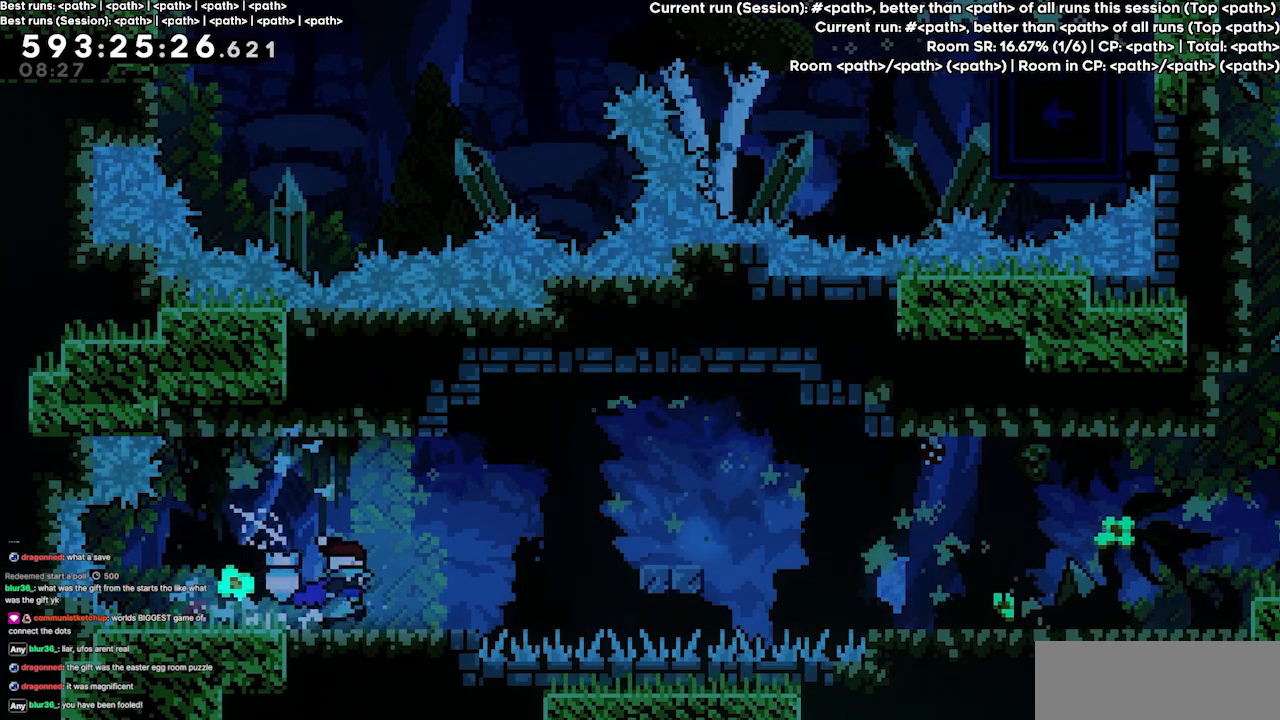
{"keys": ["grab", "jump3", "right"], "events": [[367, "jump3", "down"], [500, "grab", "down"]]}
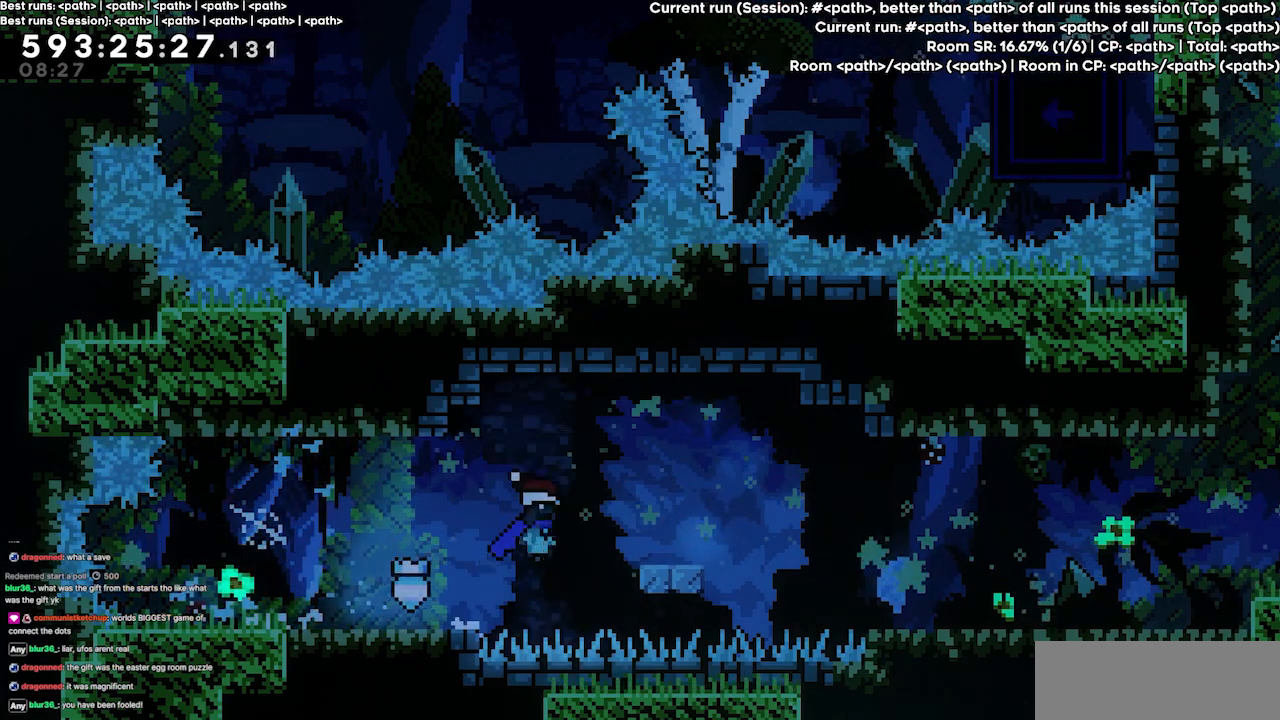
{"keys": ["grab", "jump3", "right"], "events": [[234, "jump3", "up"], [400, "jump3", "down"]]}
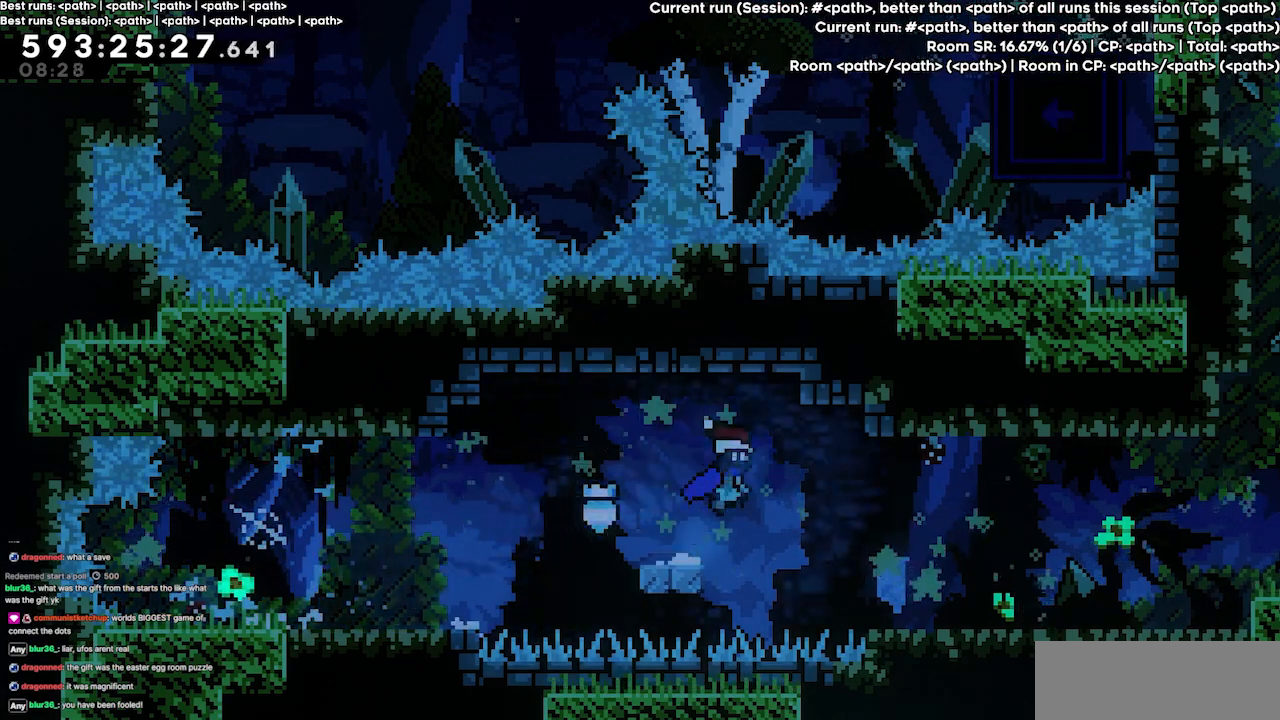
{"keys": ["grab", "right"], "events": [[67, "jump3", "up"], [134, "grab", "up"], [300, "grab", "down"]]}
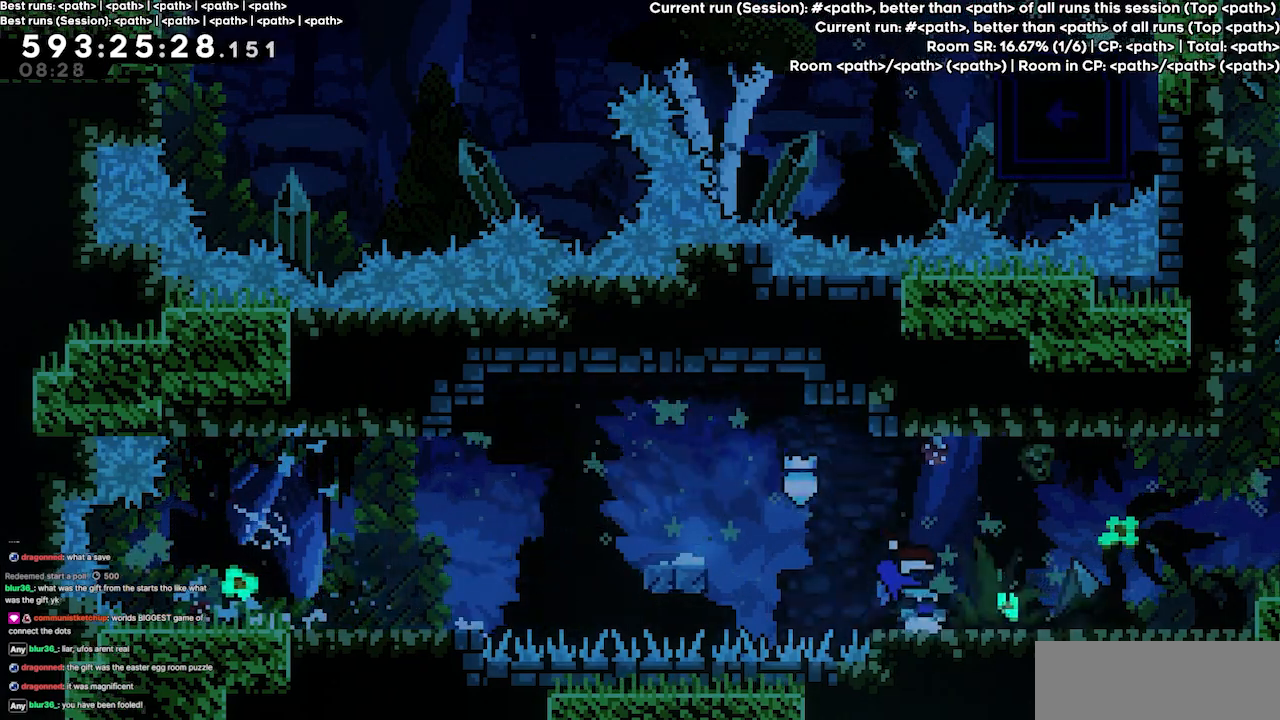
{"keys": ["jump3", "right"], "events": [[34, "jump3", "down"], [134, "grab", "up"], [134, "jump3", "up"], [500, "jump3", "down"]]}
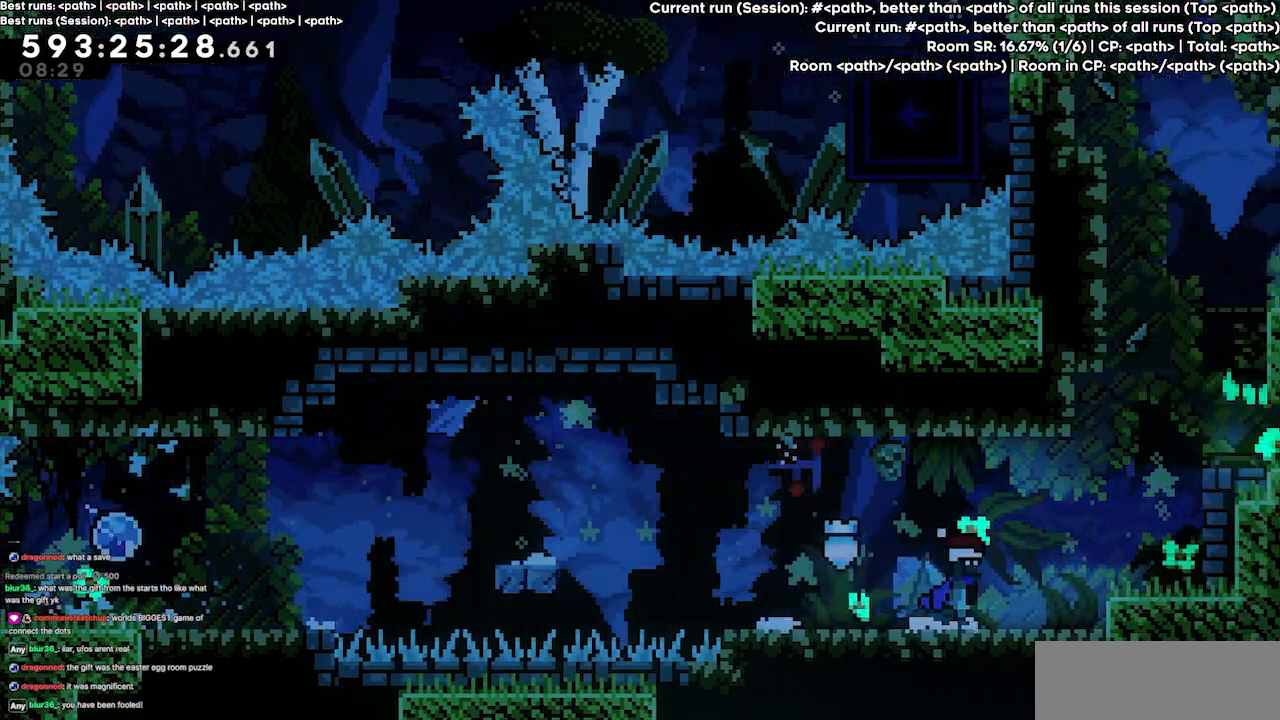
{"keys": ["jump3", "right"], "events": [[200, "jump3", "up"], [434, "jump3", "down"]]}
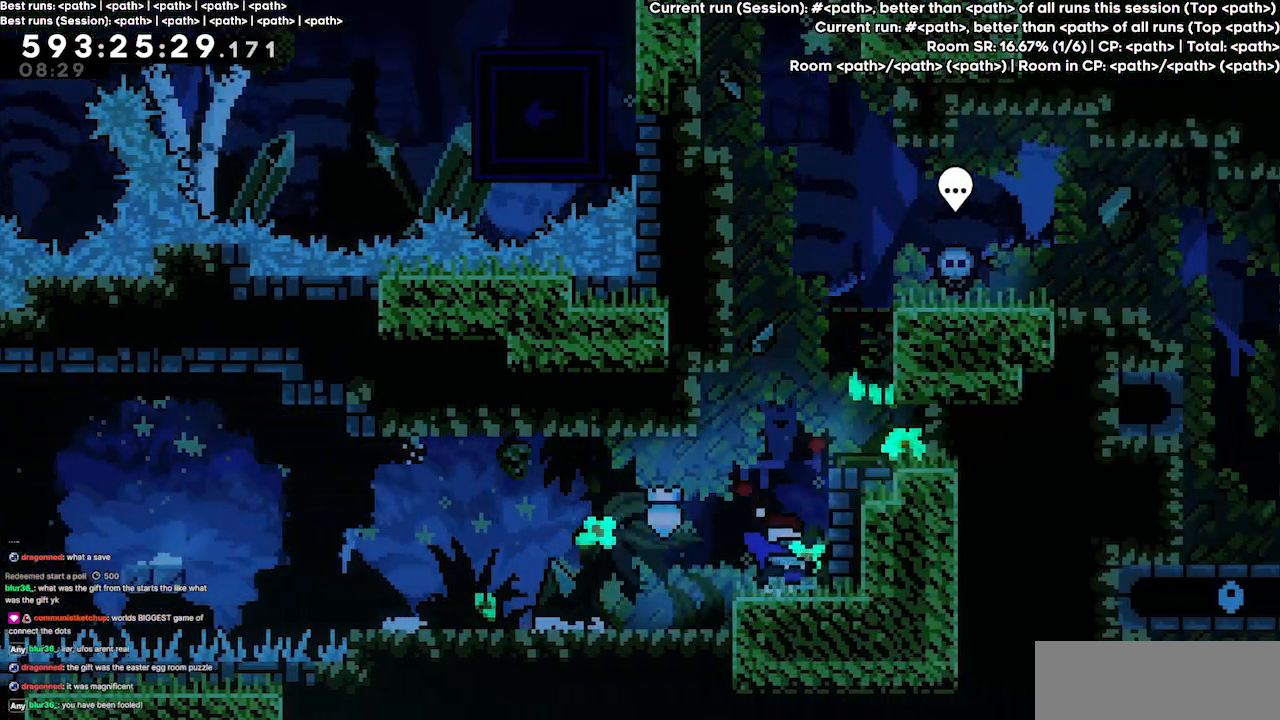
{"keys": ["right"]}
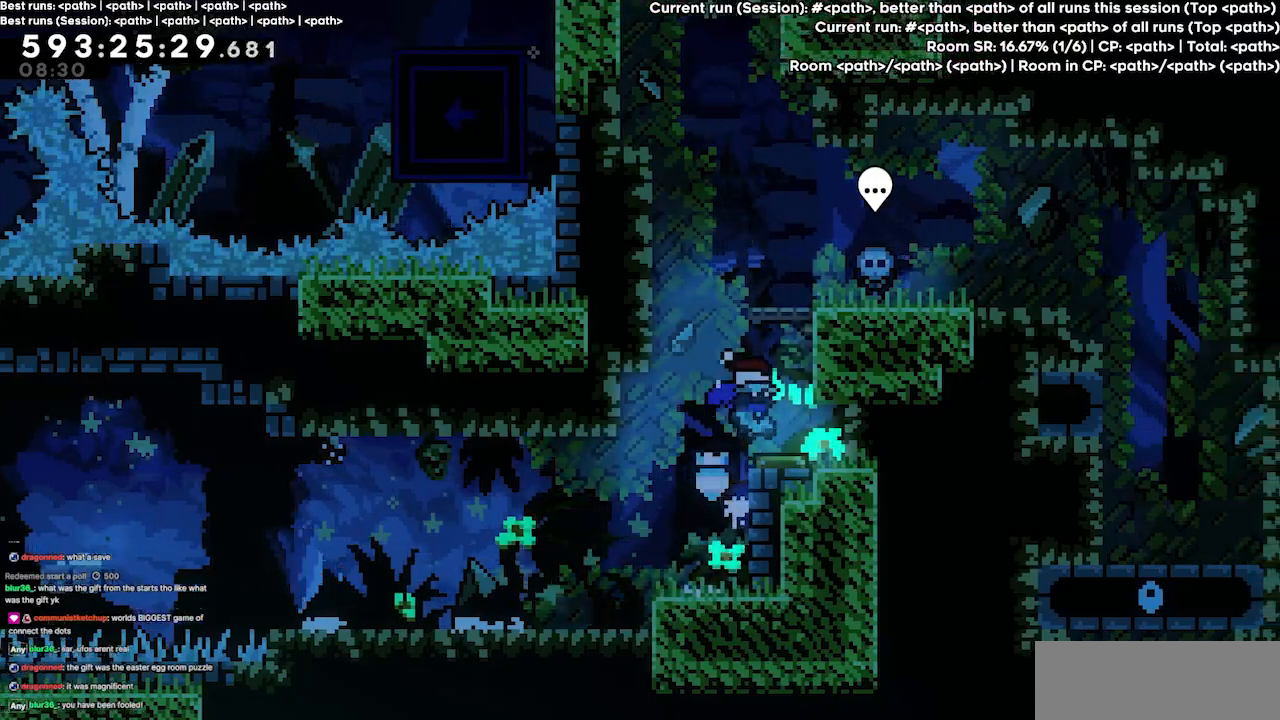
{"keys": ["grab", "left"], "events": [[34, "right", "up"], [134, "left", "down"], [500, "grab", "down"]]}
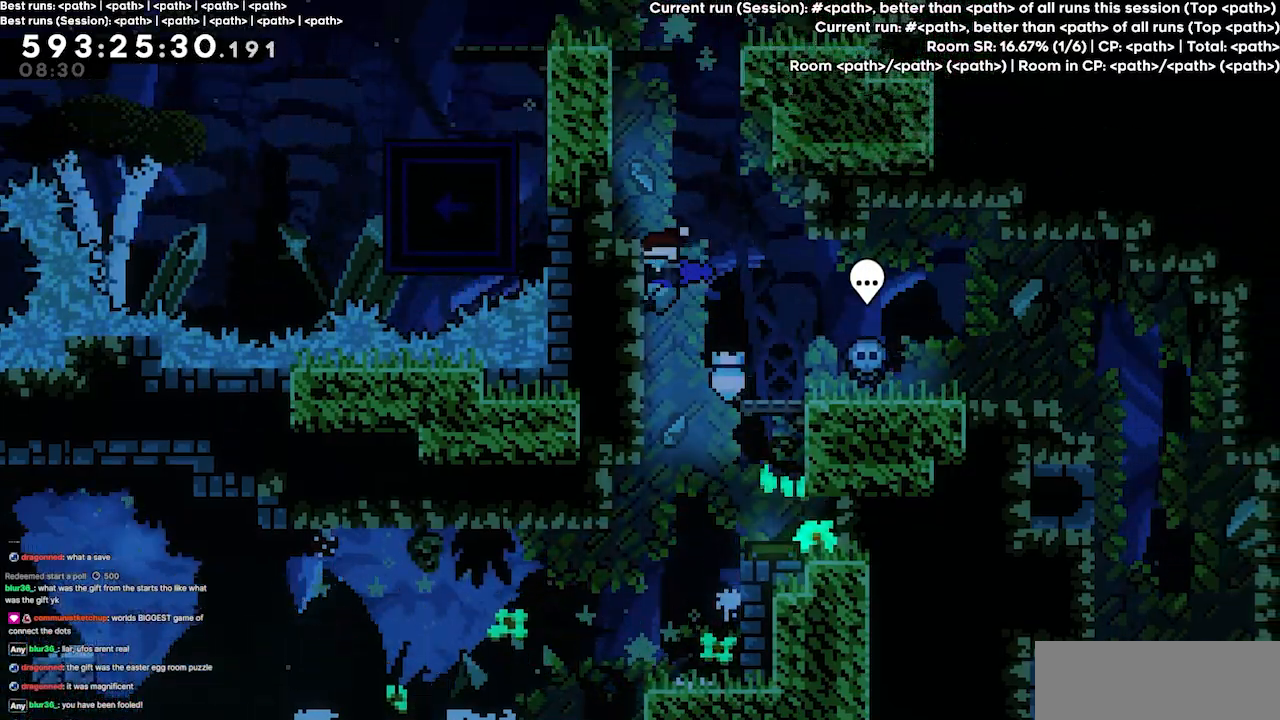
{"keys": ["grab", "jump3", "left", "up"]}